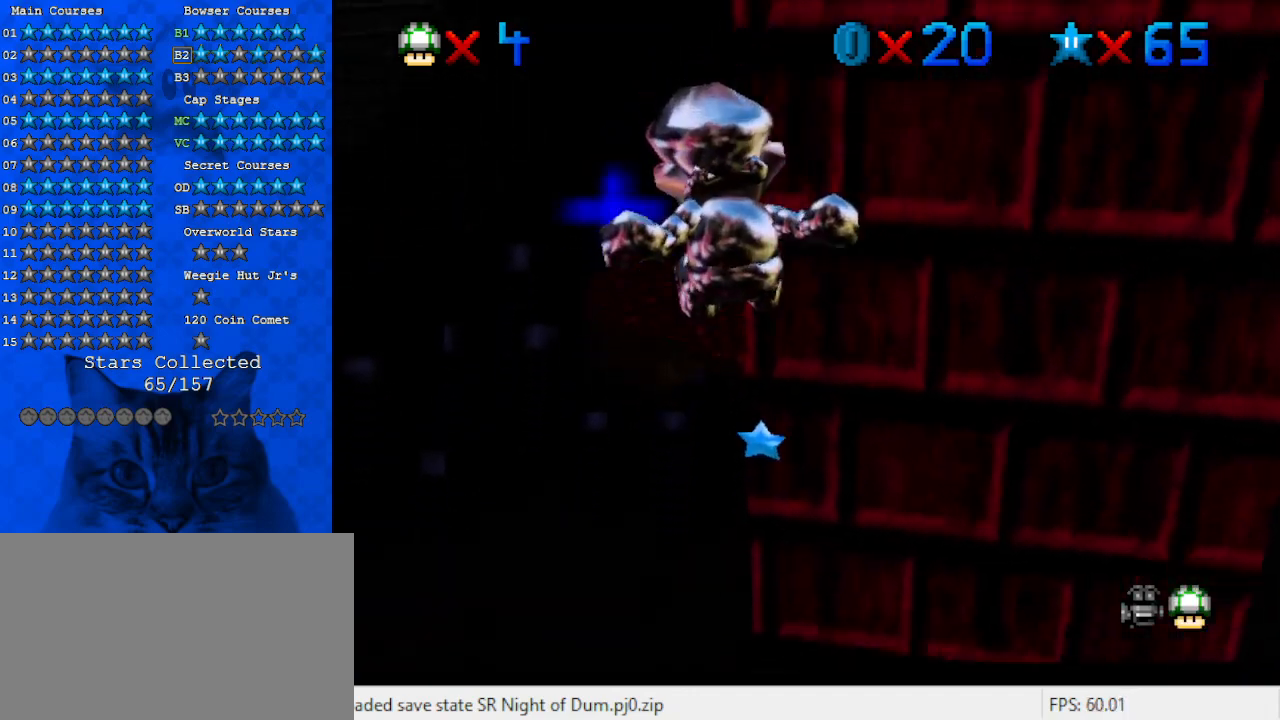
Gameplay with keyboard; each line is a JSON object with the keys held at the frame after it. "events" lists presses ("down") and releases ("up") of "a", "c", "ctrl", "d", "down", "left", "return", "right", "s", "shift", "up", "w", "x" and "y" between this image and that frame as [ms after this image, input, new state], when the widget could be followed in between. No other keys are recorded. Mouse input is not recorded.
{"keys": ["up"], "events": []}
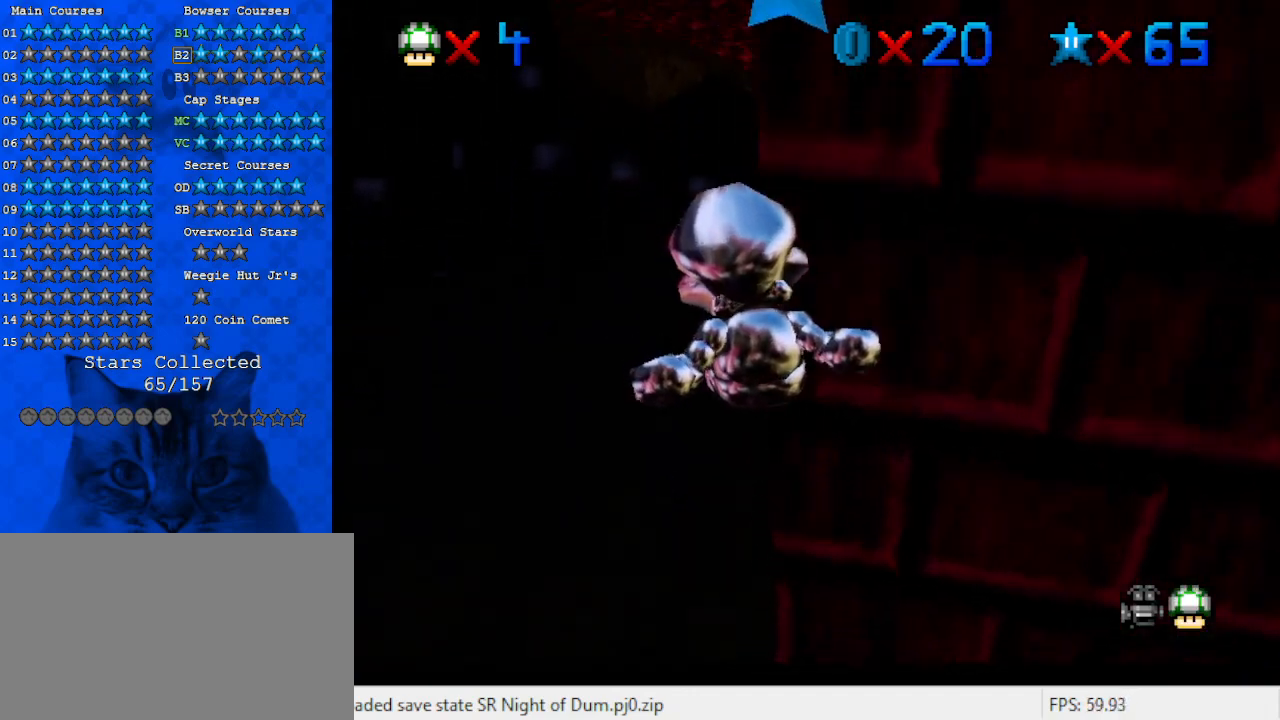
{"keys": ["c", "up"], "events": [[233, "left", "down"], [367, "left", "up"], [467, "c", "down"]]}
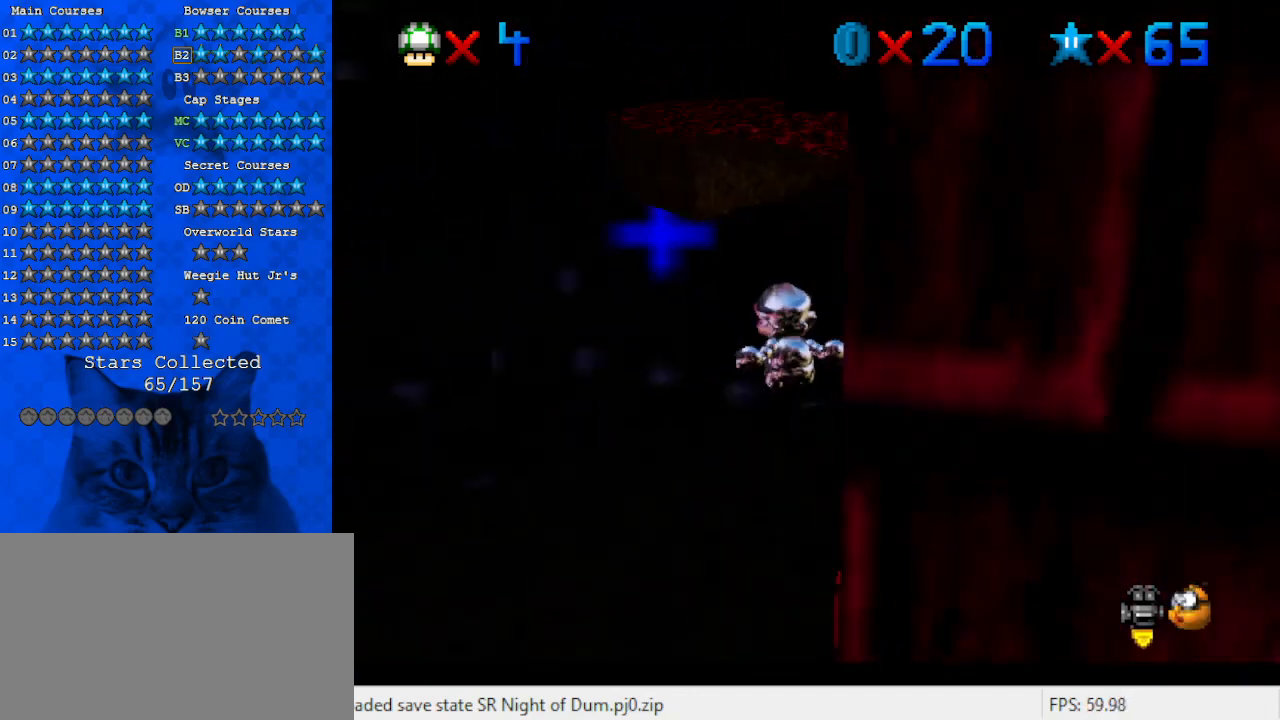
{"keys": ["right", "up"], "events": [[33, "a", "down"], [67, "right", "down"], [200, "c", "up"], [267, "a", "up"]]}
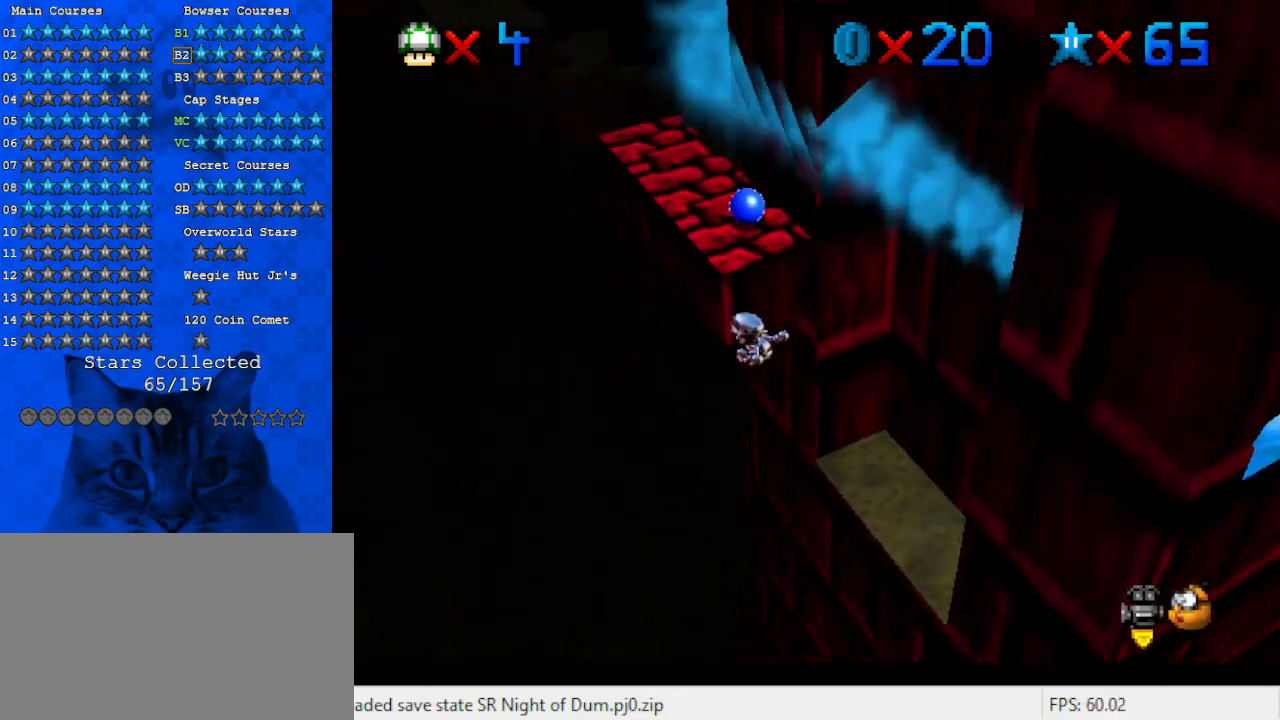
{"keys": ["return", "right", "shift", "up"], "events": [[33, "return", "down"], [167, "return", "up"], [367, "shift", "down"], [467, "return", "down"], [467, "shift", "up"], [500, "shift", "down"]]}
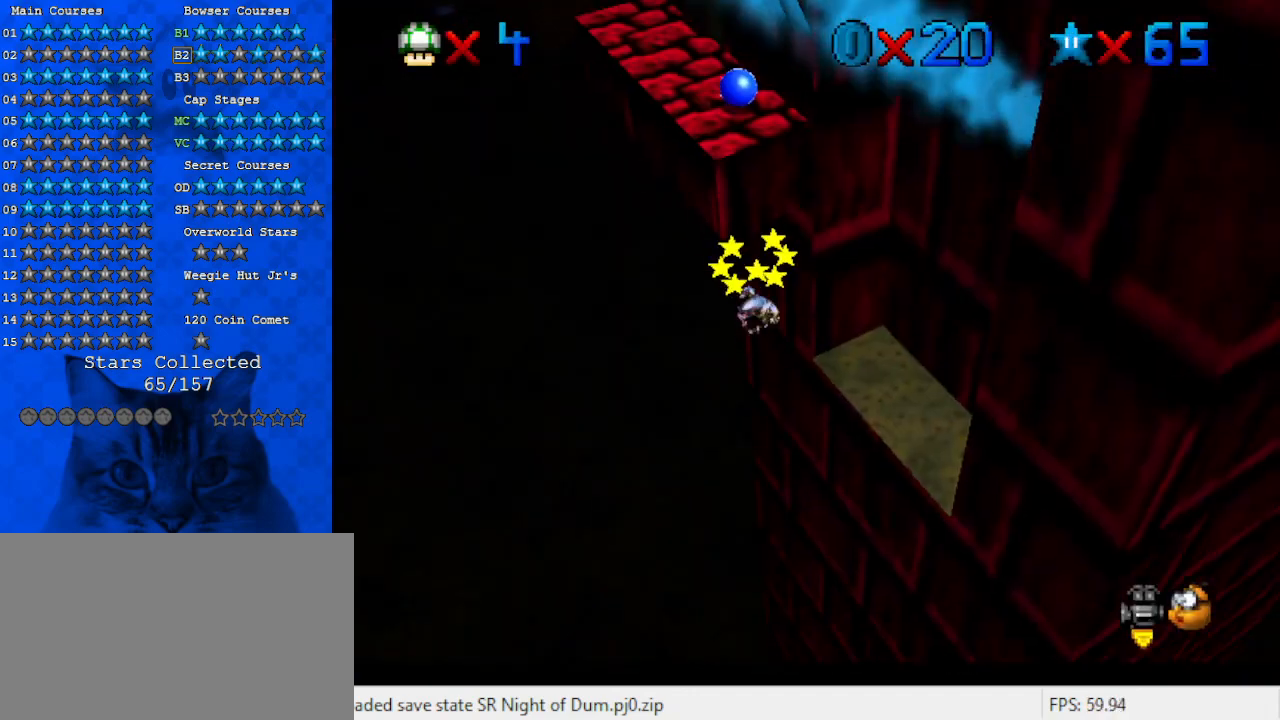
{"keys": ["shift", "up"], "events": [[100, "return", "up"], [233, "right", "up"], [233, "shift", "up"], [467, "shift", "down"]]}
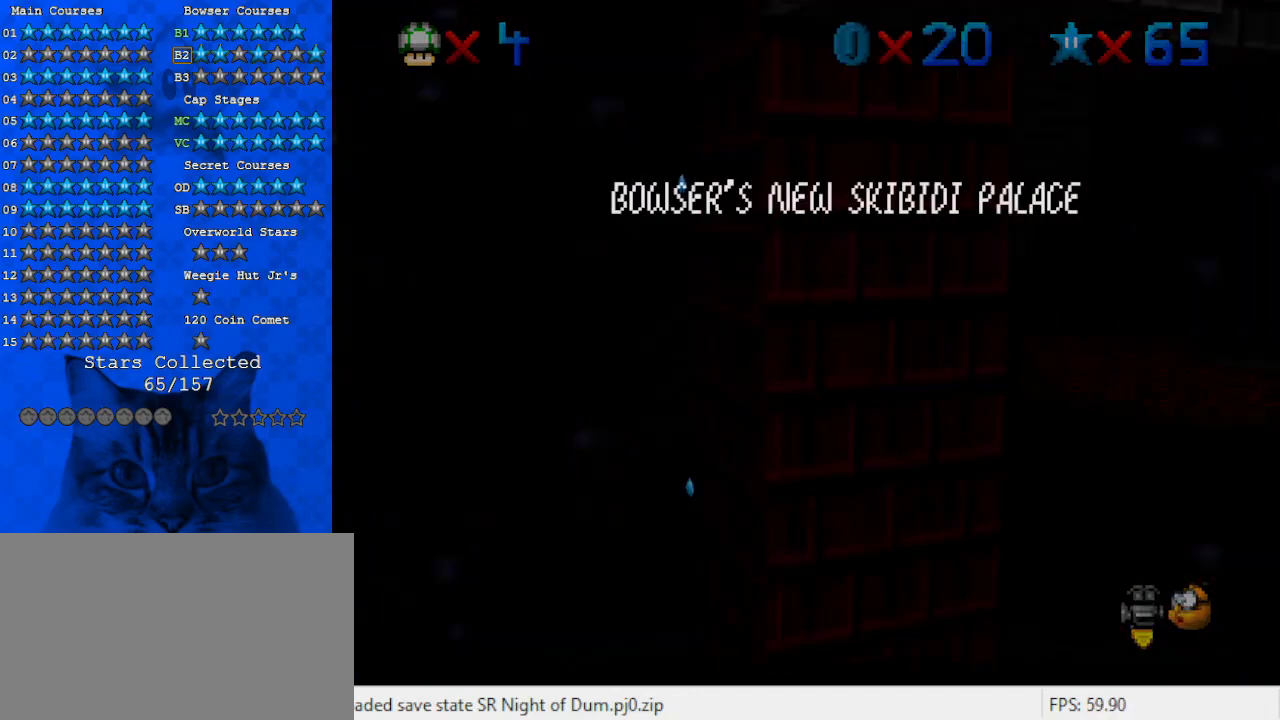
{"keys": ["shift", "up"], "events": []}
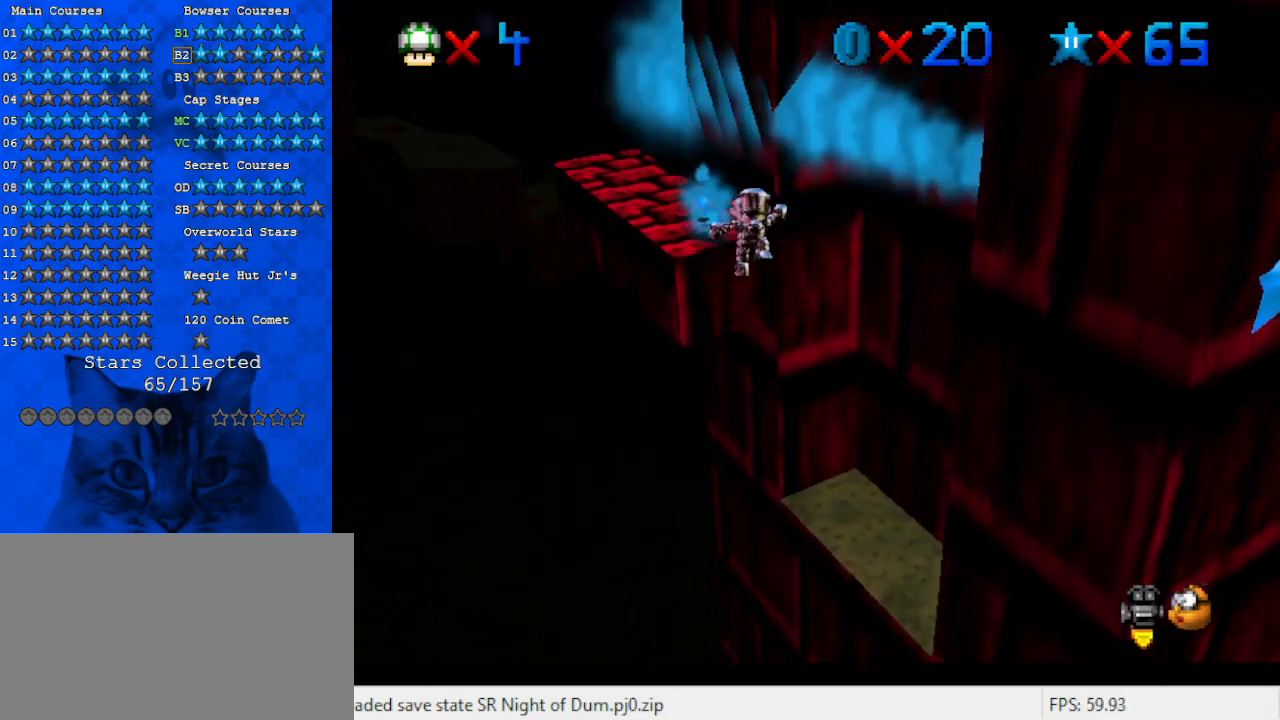
{"keys": ["right", "shift", "up"], "events": [[33, "right", "down"], [167, "right", "up"], [500, "right", "down"]]}
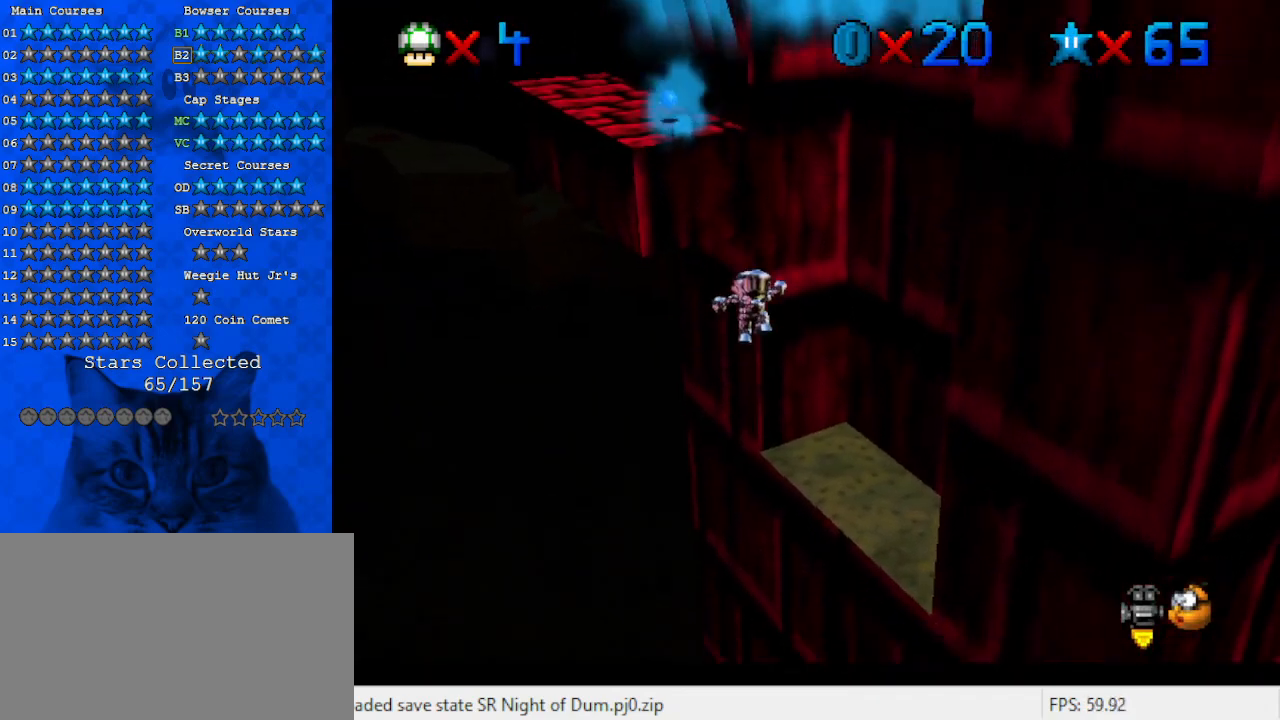
{"keys": [], "events": [[300, "shift", "up"], [433, "right", "up"], [433, "up", "up"]]}
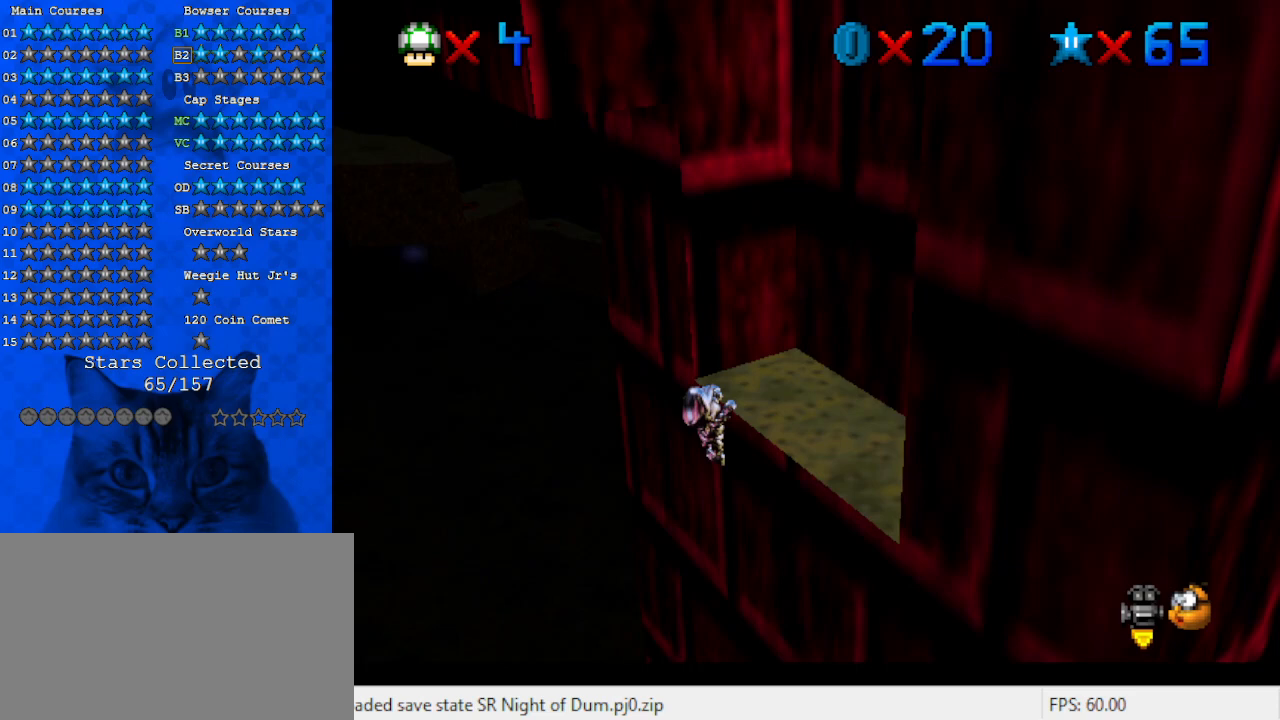
{"keys": ["right", "up"], "events": [[333, "right", "down"], [333, "up", "down"]]}
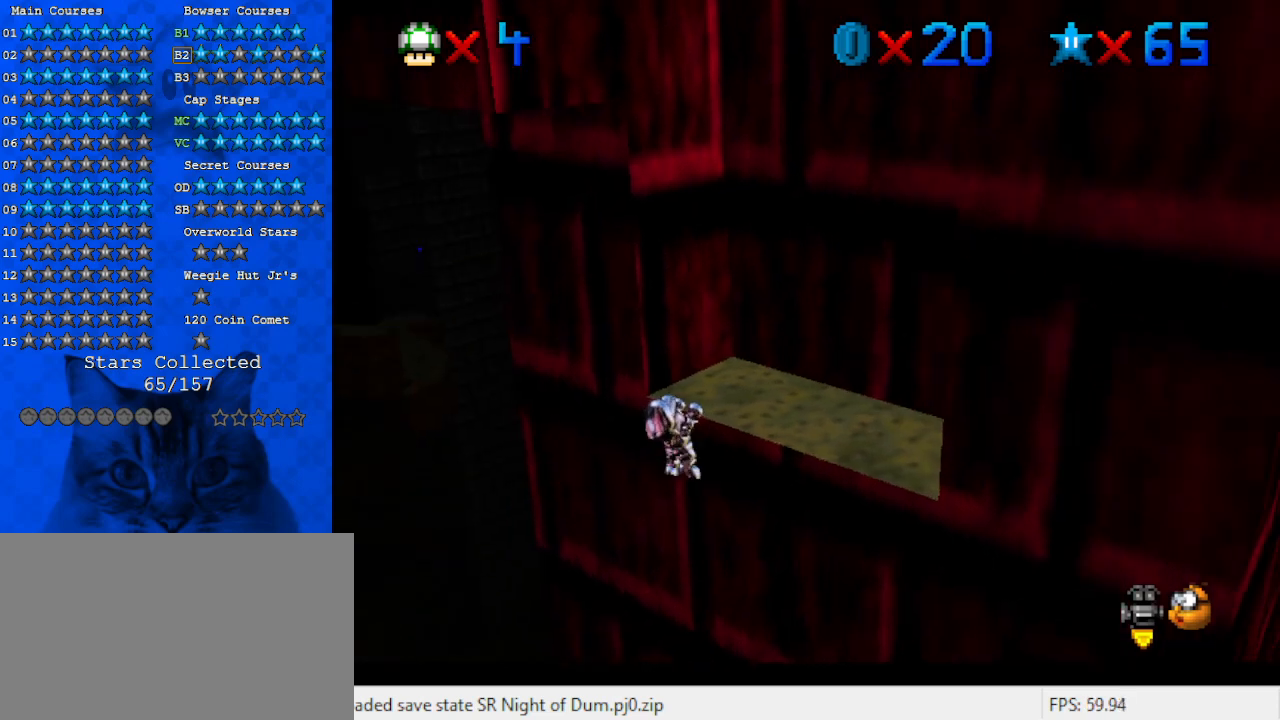
{"keys": [], "events": [[33, "right", "up"], [33, "up", "up"]]}
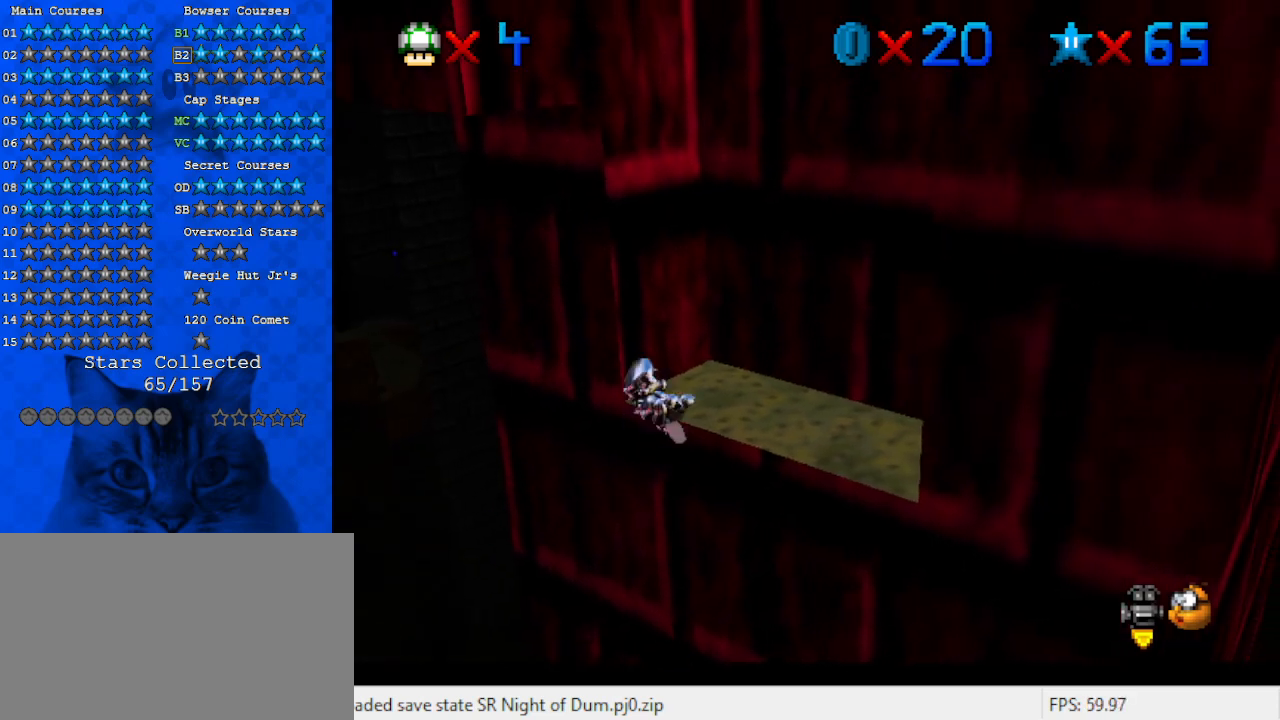
{"keys": ["right", "shift", "up"], "events": [[367, "right", "down"], [367, "shift", "down"], [400, "up", "down"]]}
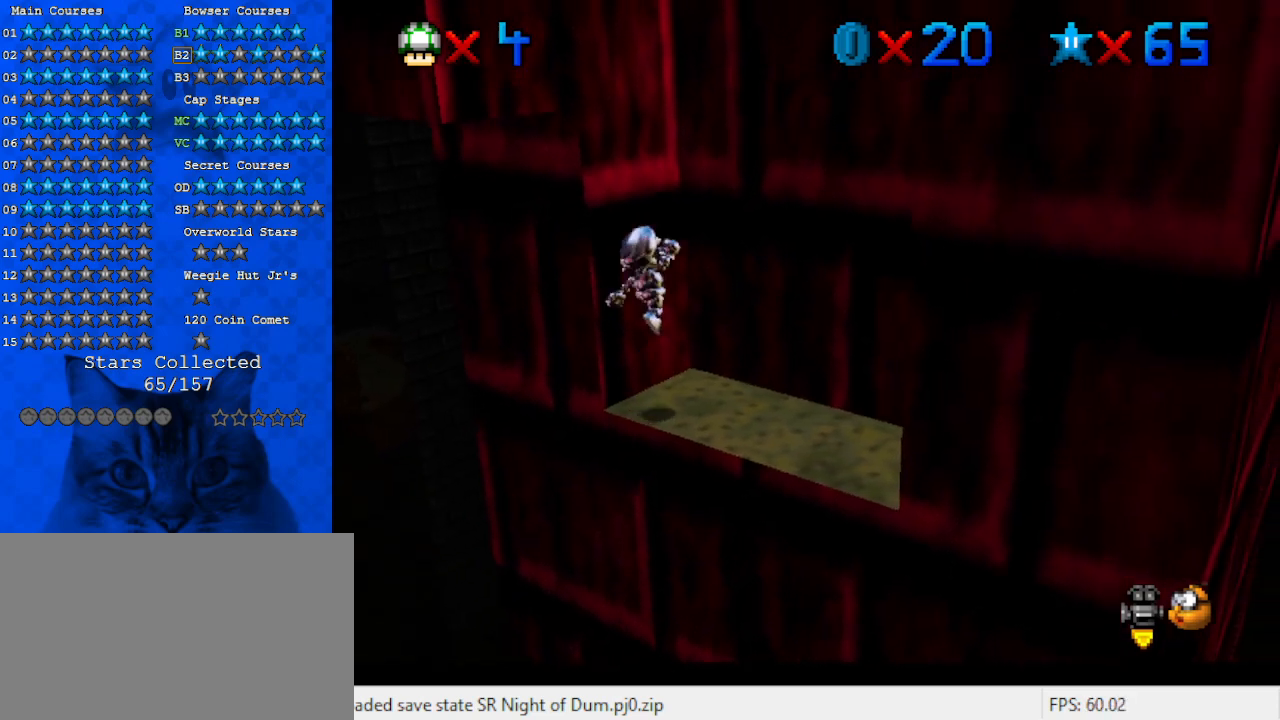
{"keys": ["return", "shift", "up"], "events": [[367, "shift", "up"], [467, "shift", "down"], [500, "return", "down"], [500, "right", "up"]]}
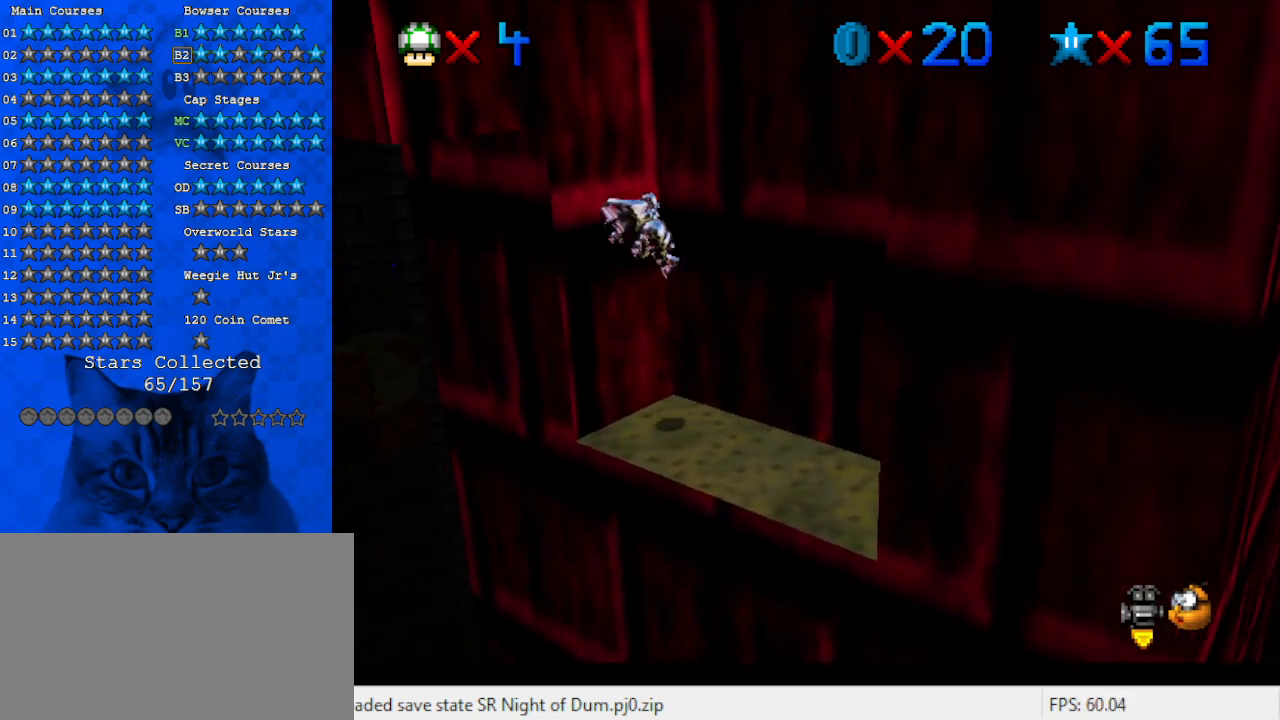
{"keys": ["shift", "up"], "events": [[100, "return", "up"], [167, "shift", "up"], [233, "shift", "down"]]}
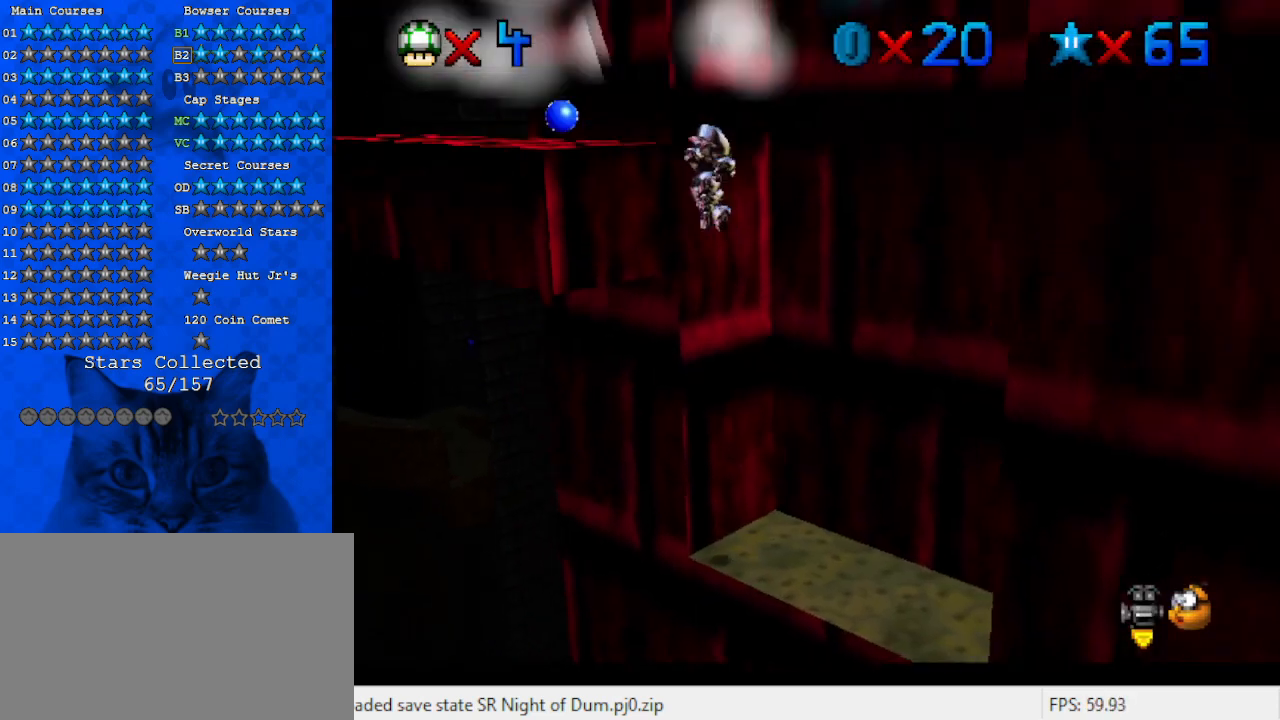
{"keys": ["left", "up"], "events": [[167, "left", "down"], [500, "shift", "up"]]}
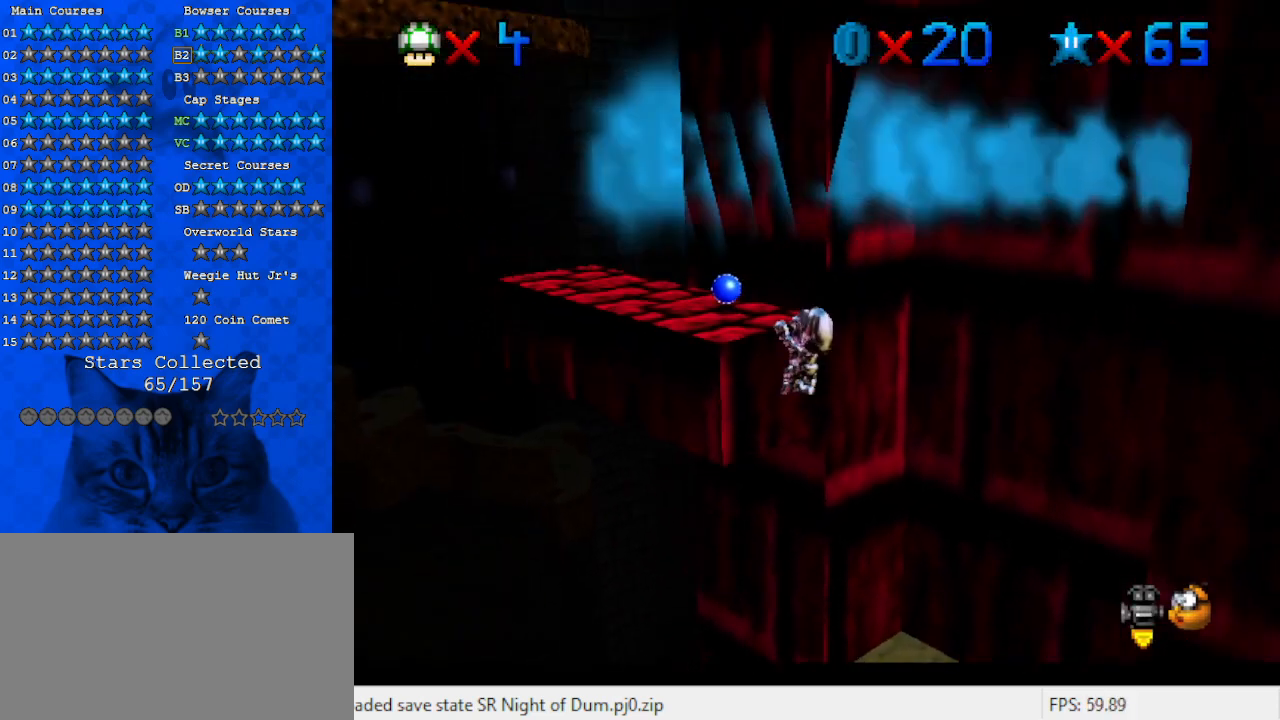
{"keys": ["left"], "events": [[133, "shift", "down"], [133, "up", "up"], [267, "shift", "up"], [367, "a", "down"], [467, "a", "up"]]}
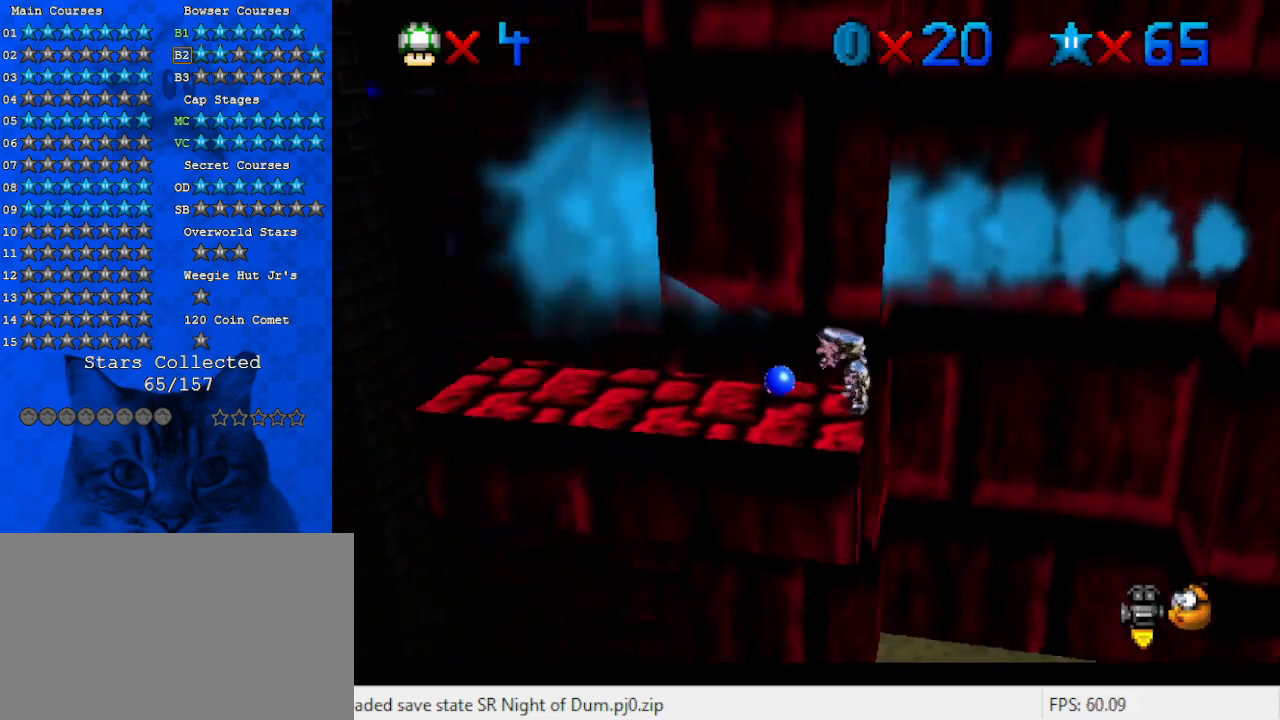
{"keys": ["left"], "events": [[67, "down", "down"], [300, "down", "up"]]}
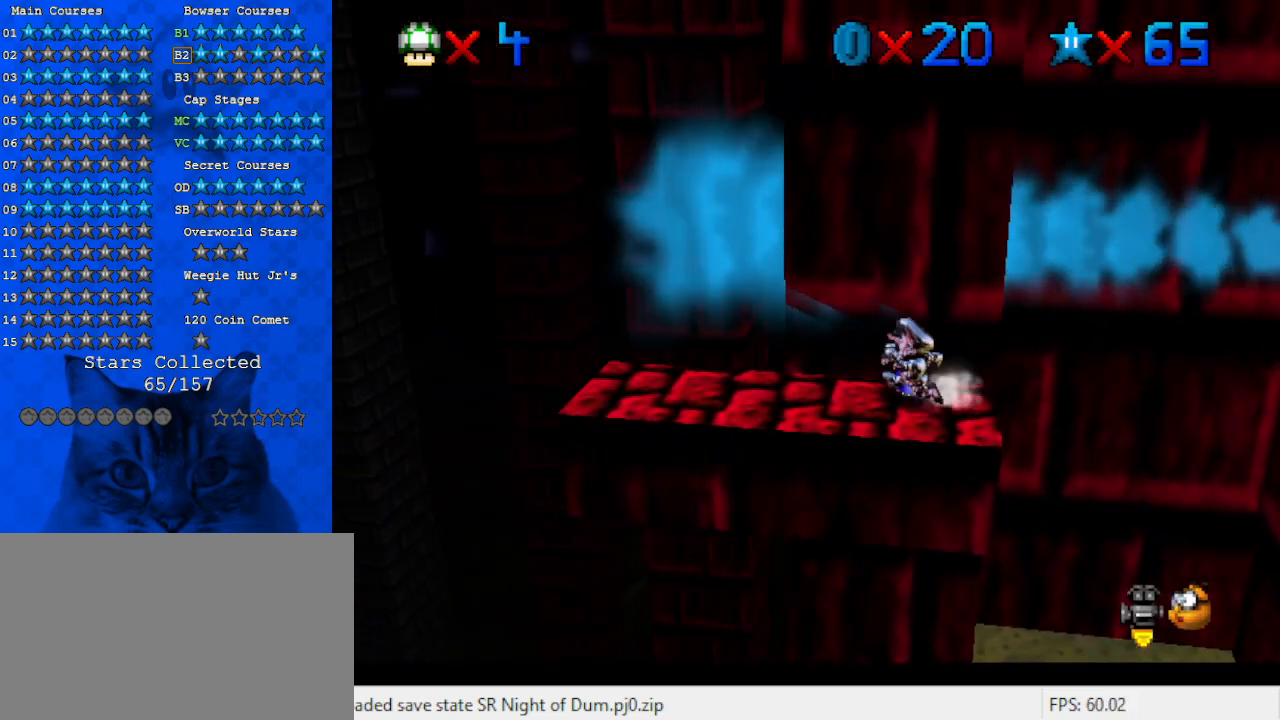
{"keys": [], "events": [[100, "up", "down"], [200, "left", "up"], [433, "up", "up"]]}
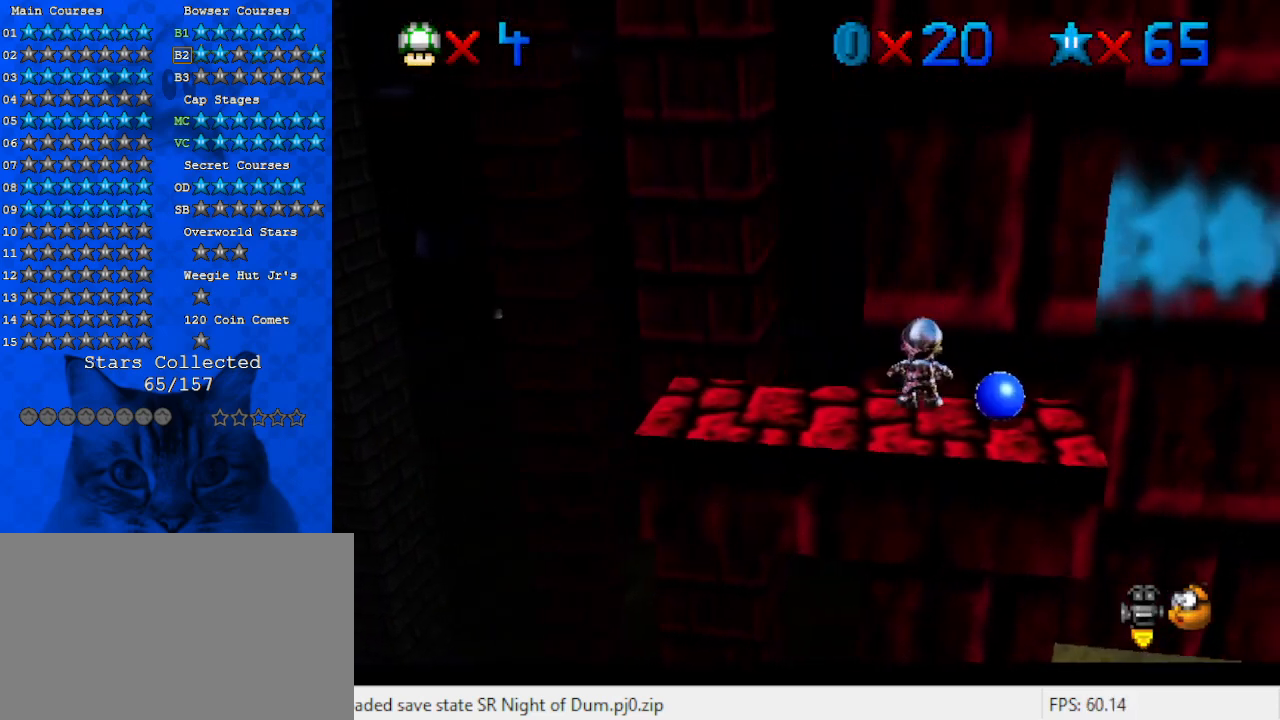
{"keys": ["right", "shift", "y"], "events": [[67, "right", "down"], [400, "y", "down"], [433, "shift", "down"]]}
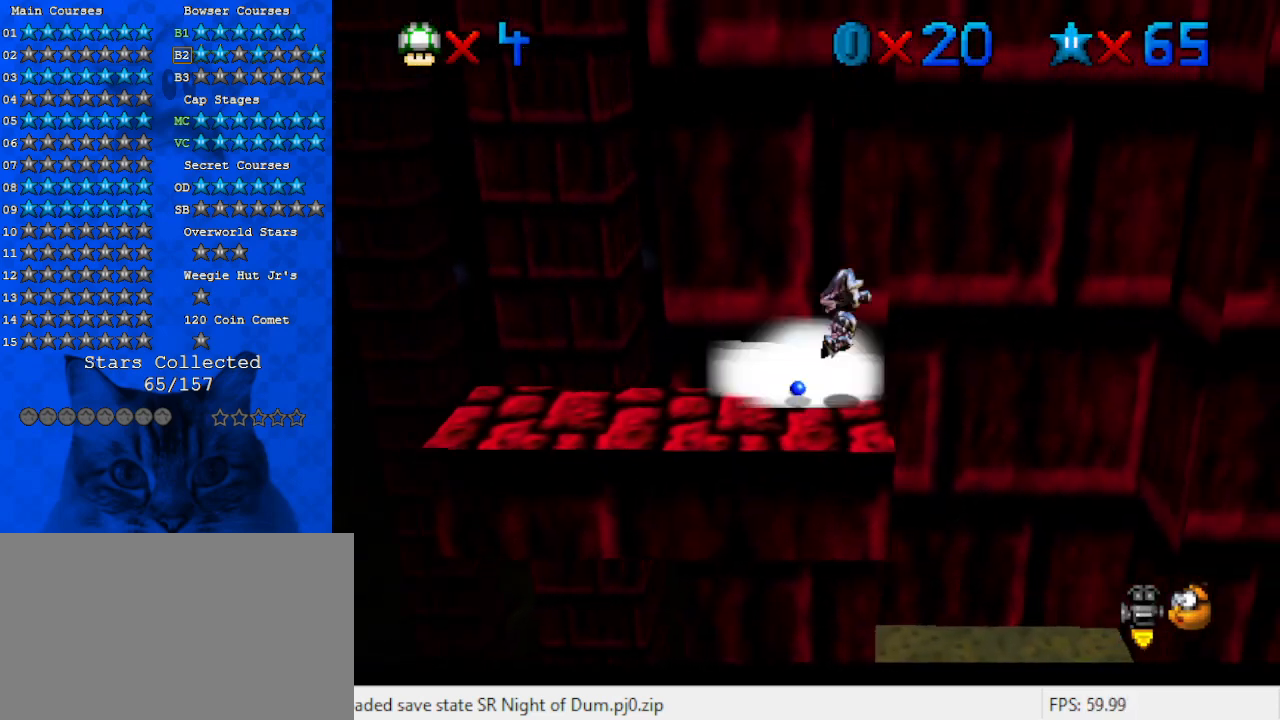
{"keys": ["right", "shift", "up", "y"], "events": [[100, "up", "down"]]}
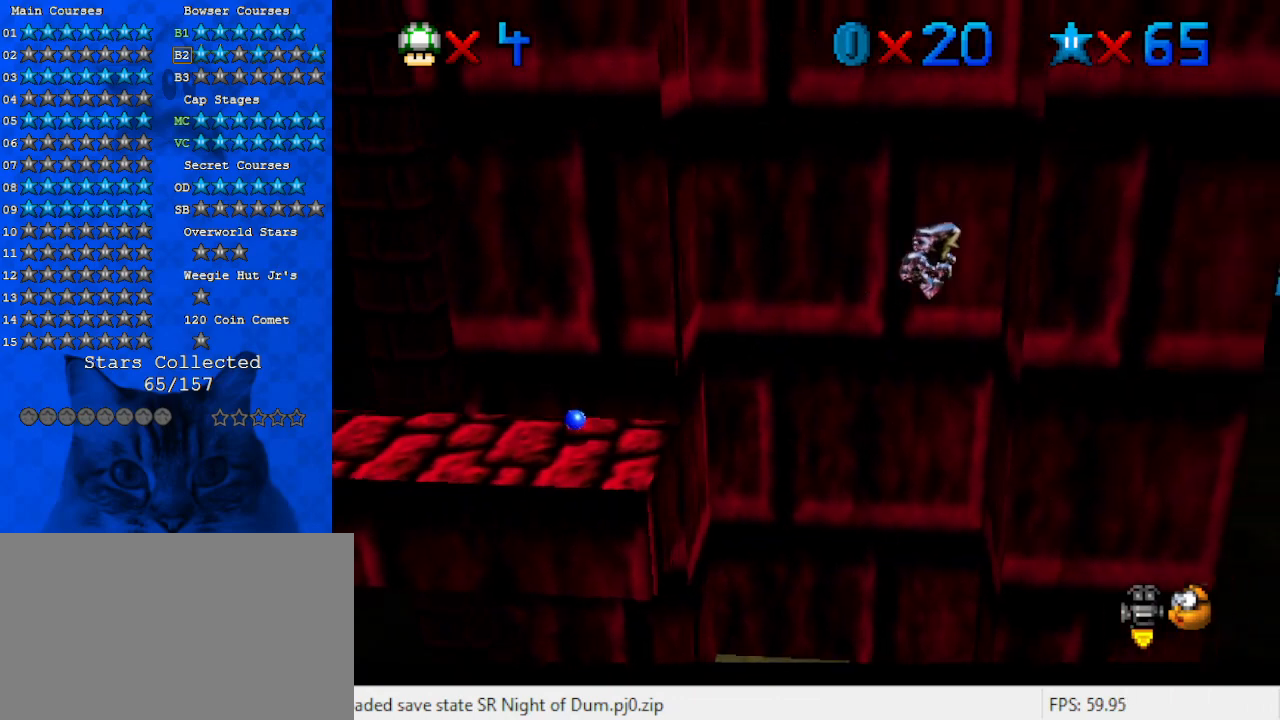
{"keys": ["left", "shift"], "events": [[67, "up", "up"], [100, "shift", "up"], [100, "y", "up"], [233, "left", "down"], [233, "right", "up"], [233, "shift", "down"]]}
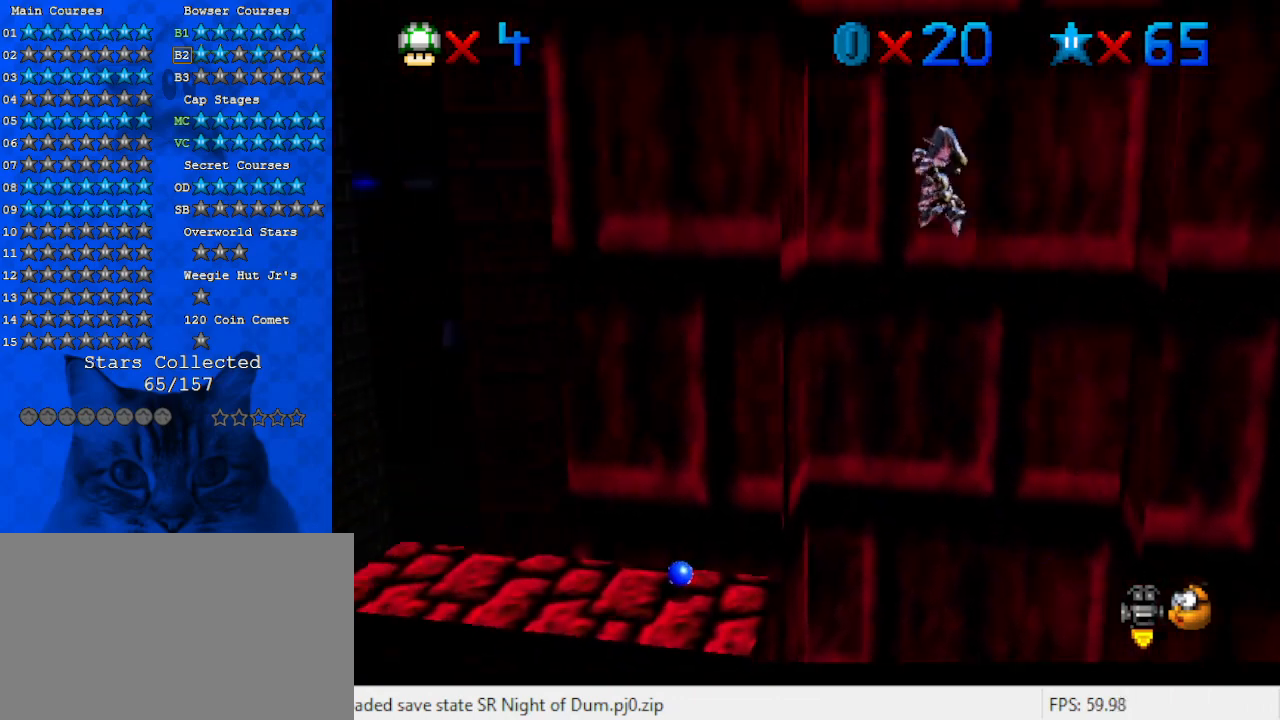
{"keys": ["right", "shift"], "events": [[200, "shift", "up"], [267, "right", "down"], [300, "left", "up"], [300, "shift", "down"]]}
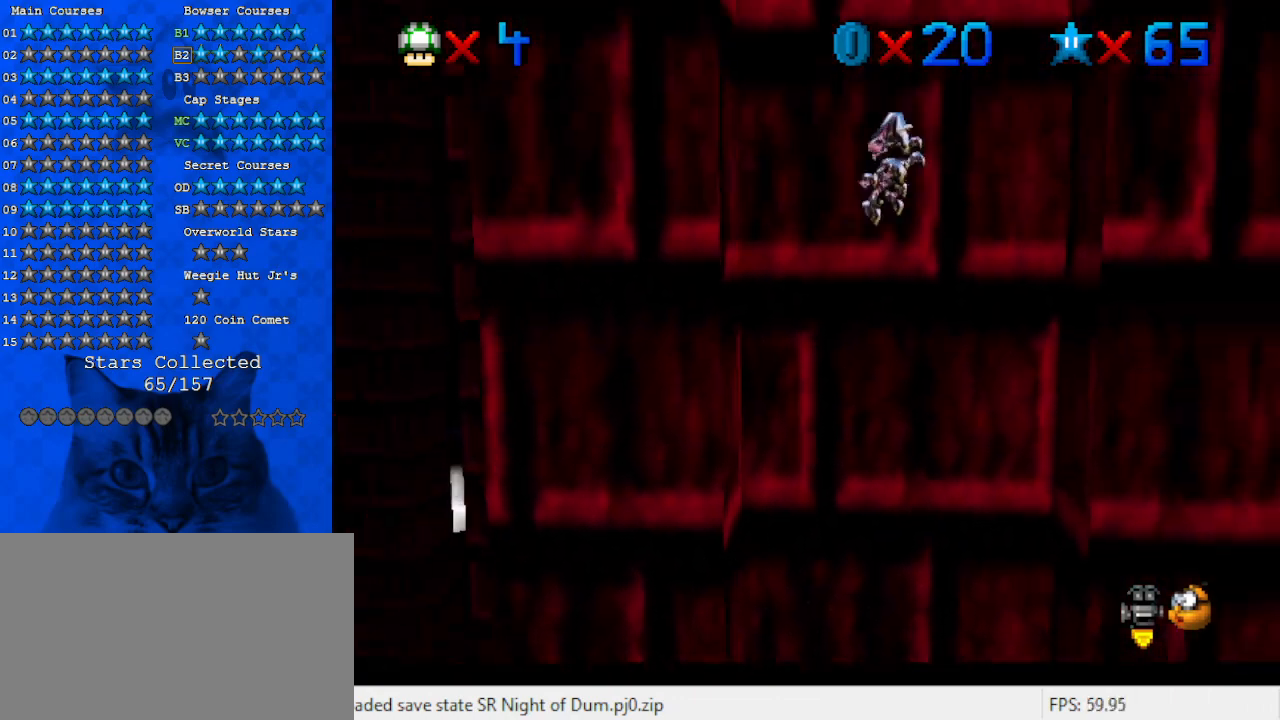
{"keys": ["left", "shift"], "events": [[300, "shift", "up"], [367, "left", "down"], [400, "right", "up"], [400, "shift", "down"]]}
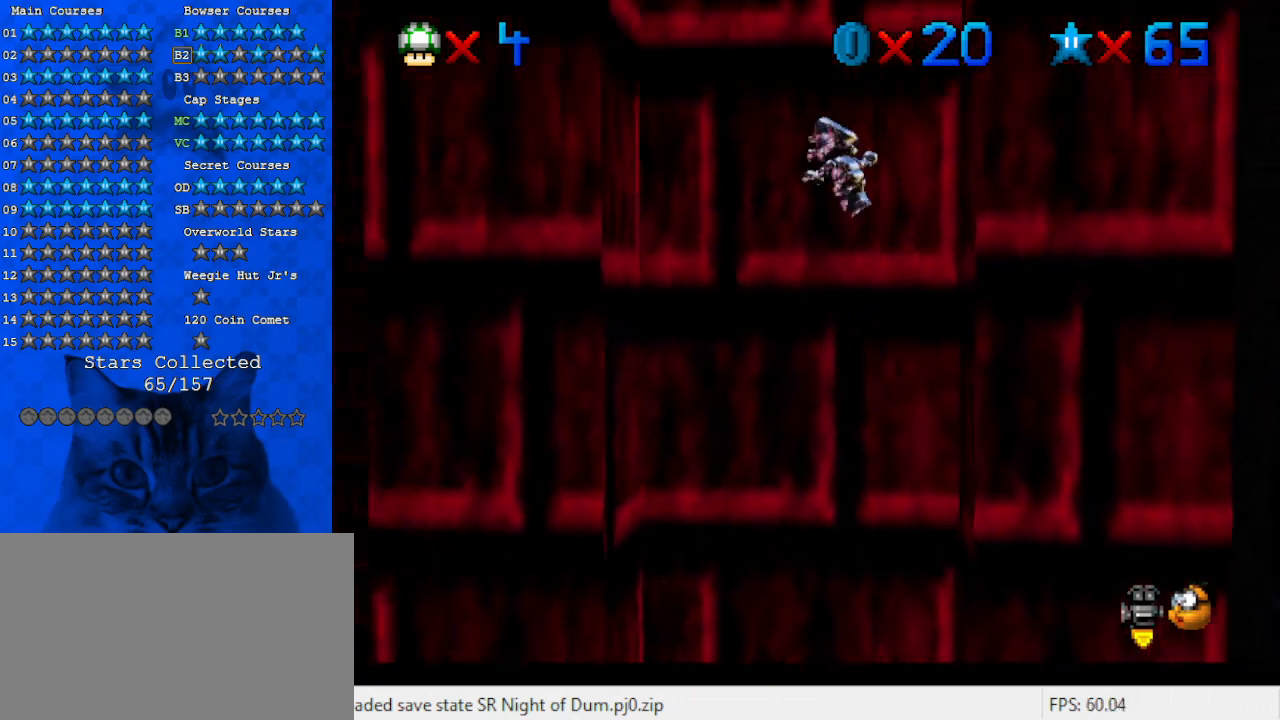
{"keys": ["right", "shift"], "events": [[333, "shift", "up"], [400, "left", "up"], [400, "right", "down"], [400, "shift", "down"]]}
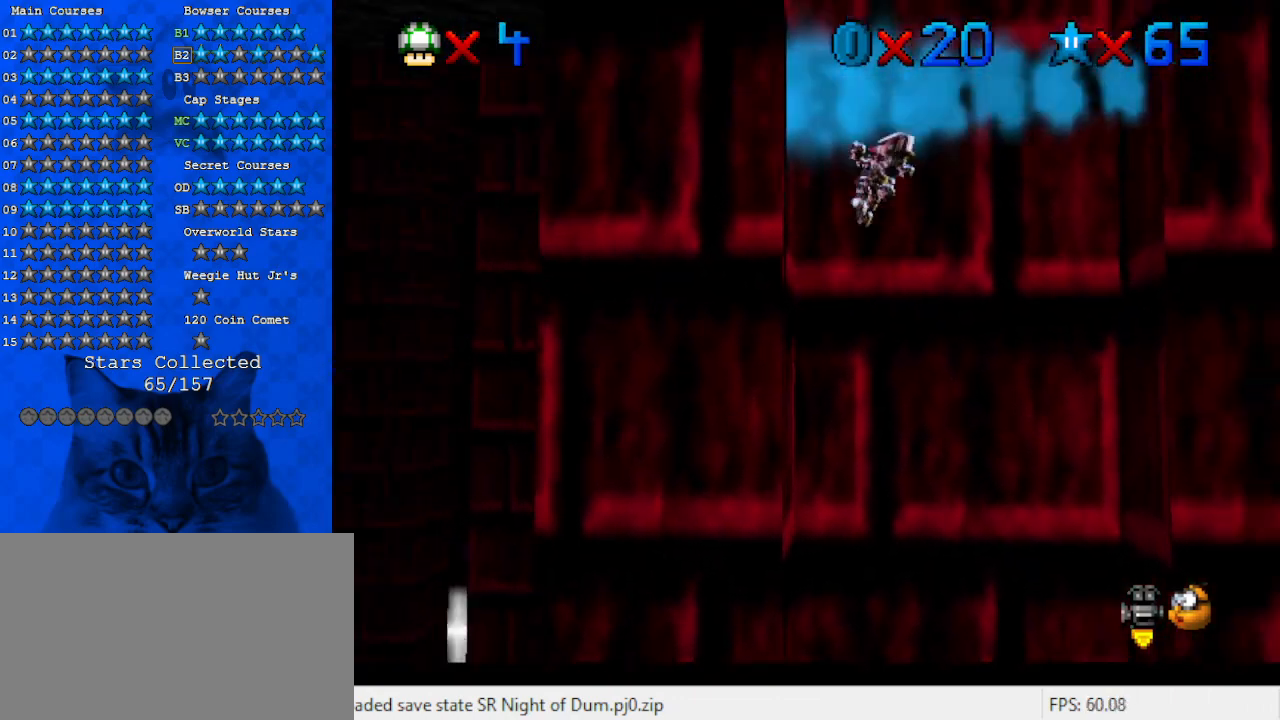
{"keys": ["right"], "events": [[433, "shift", "up"]]}
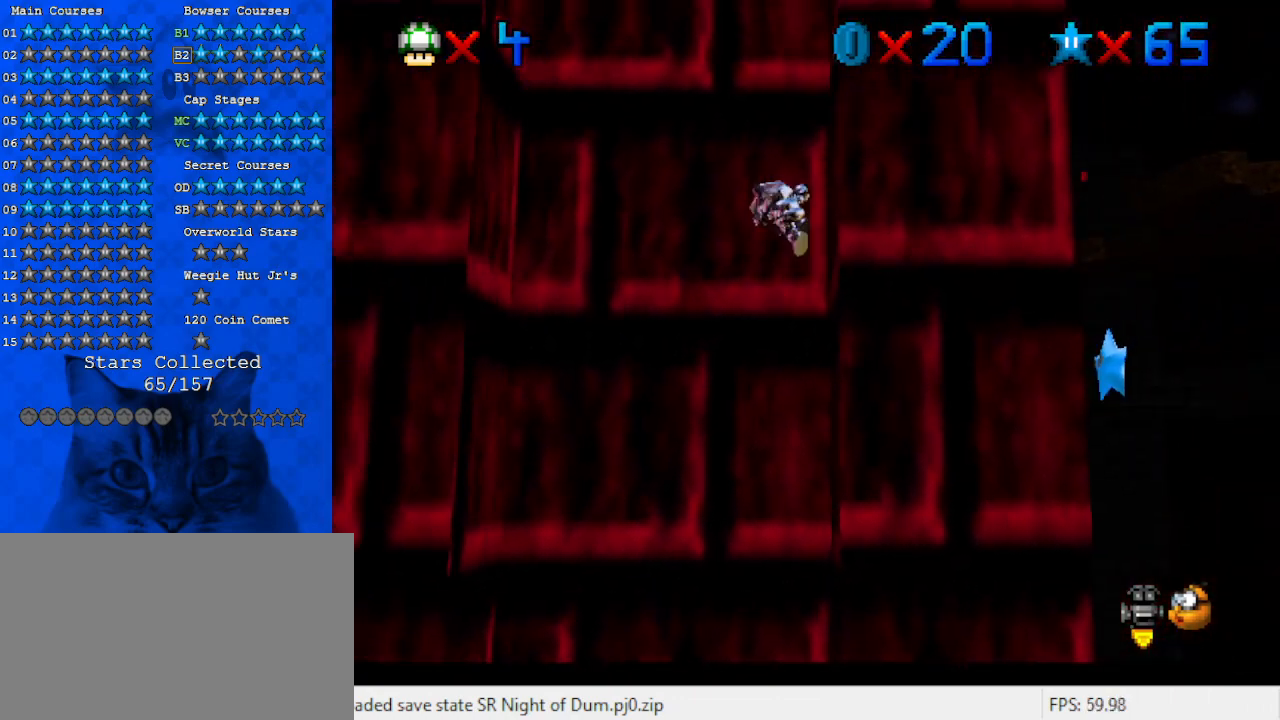
{"keys": ["left"], "events": [[33, "left", "down"], [33, "right", "up"], [33, "shift", "down"], [500, "shift", "up"]]}
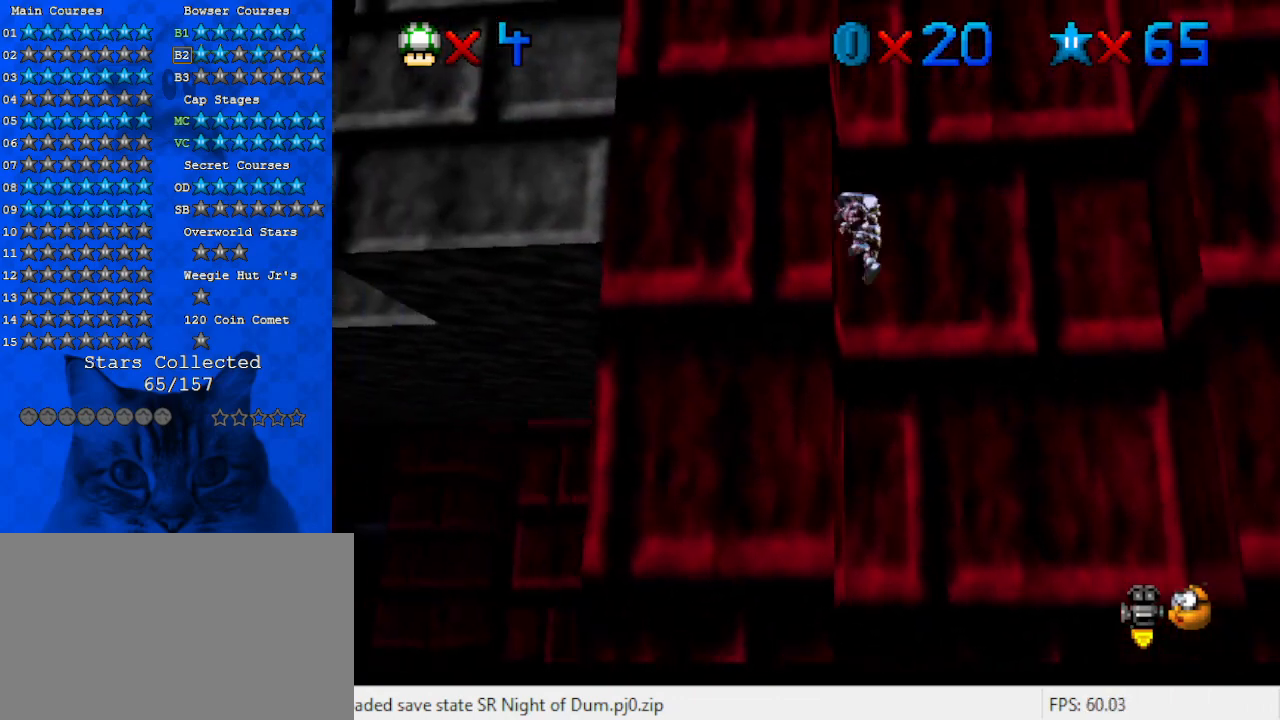
{"keys": ["right", "shift"], "events": [[33, "right", "down"], [67, "left", "up"], [67, "shift", "down"]]}
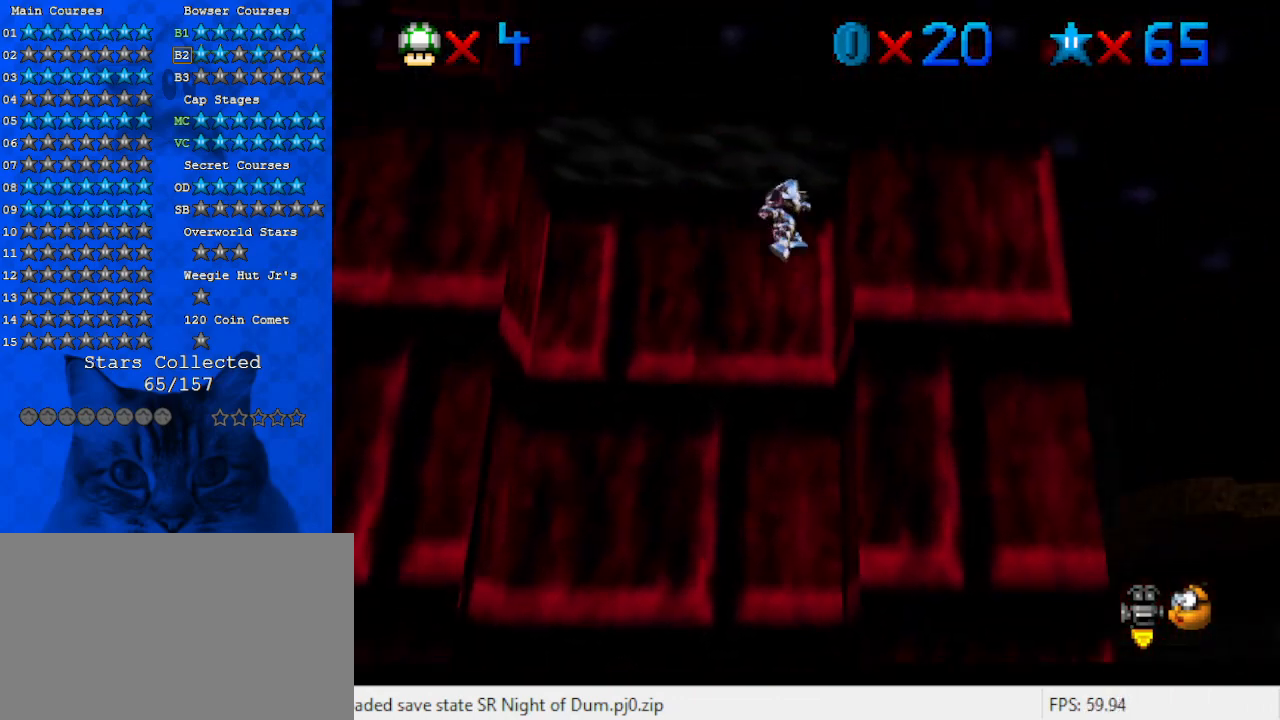
{"keys": ["left", "shift"], "events": [[33, "shift", "up"], [200, "left", "down"], [200, "right", "up"], [200, "shift", "down"]]}
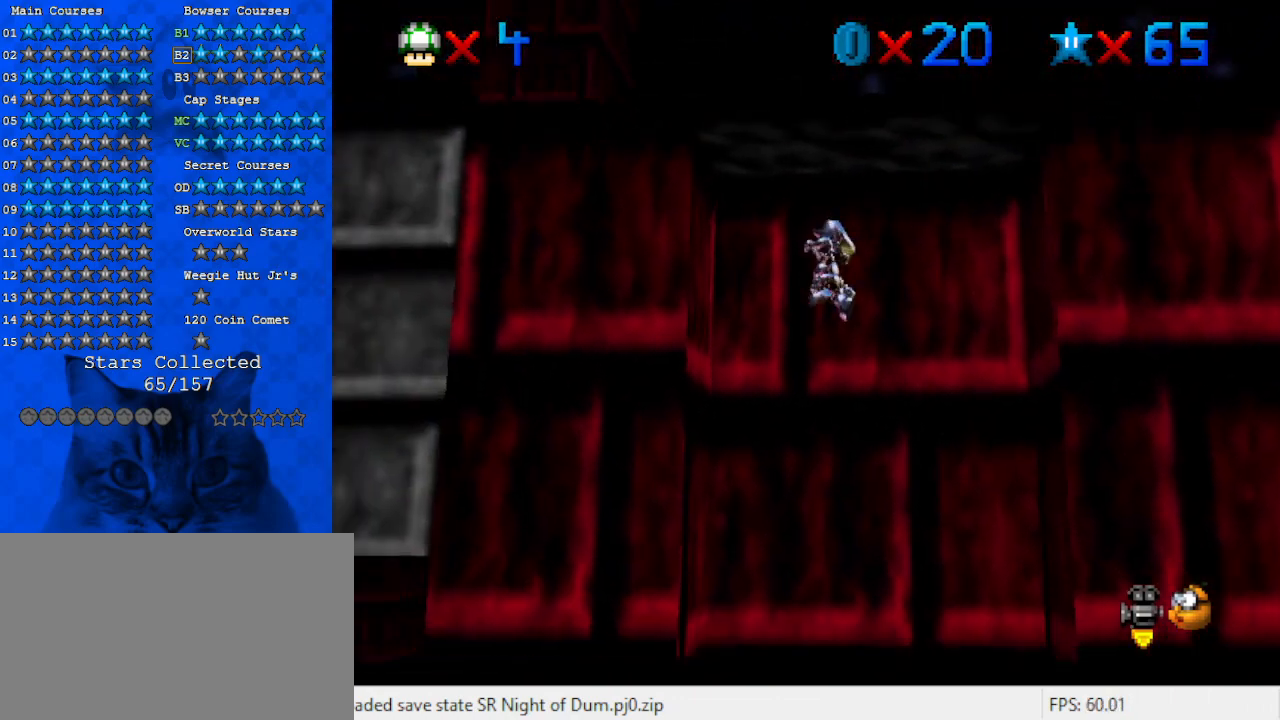
{"keys": ["right", "shift"], "events": [[167, "shift", "up"], [233, "right", "down"], [300, "left", "up"], [300, "shift", "down"]]}
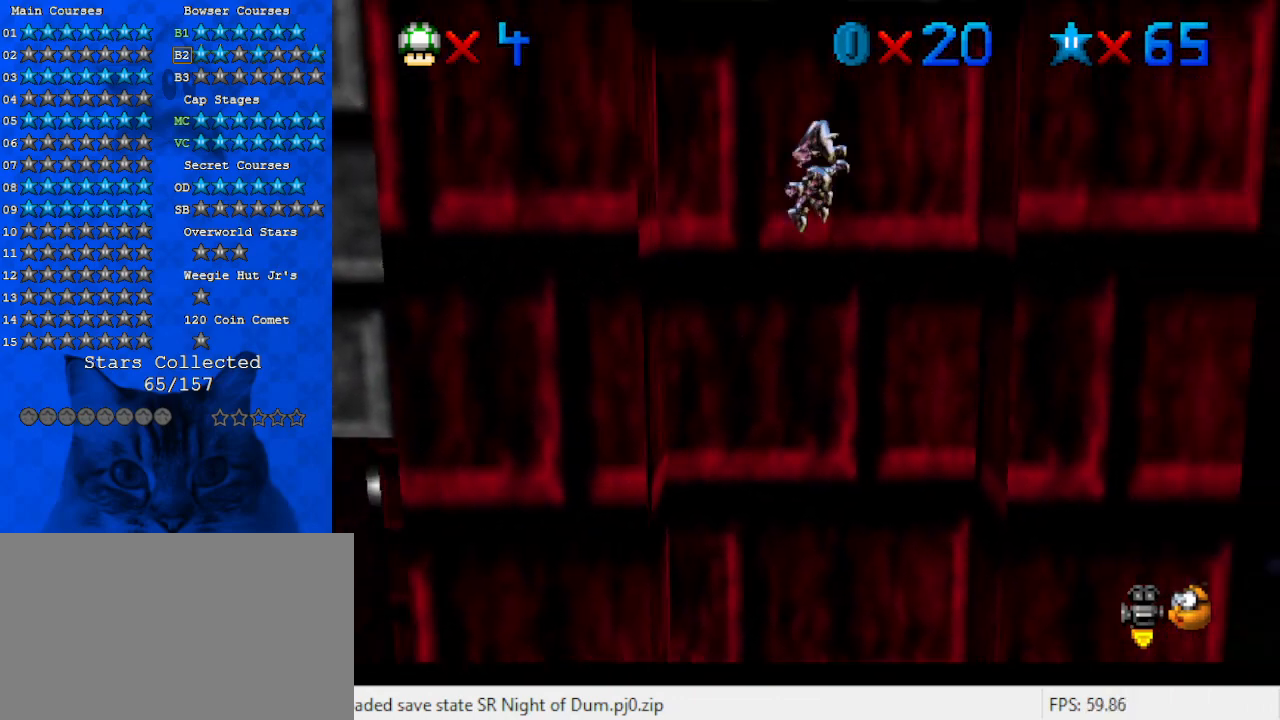
{"keys": ["left", "shift"], "events": [[200, "shift", "up"], [333, "left", "down"], [333, "shift", "down"], [400, "right", "up"]]}